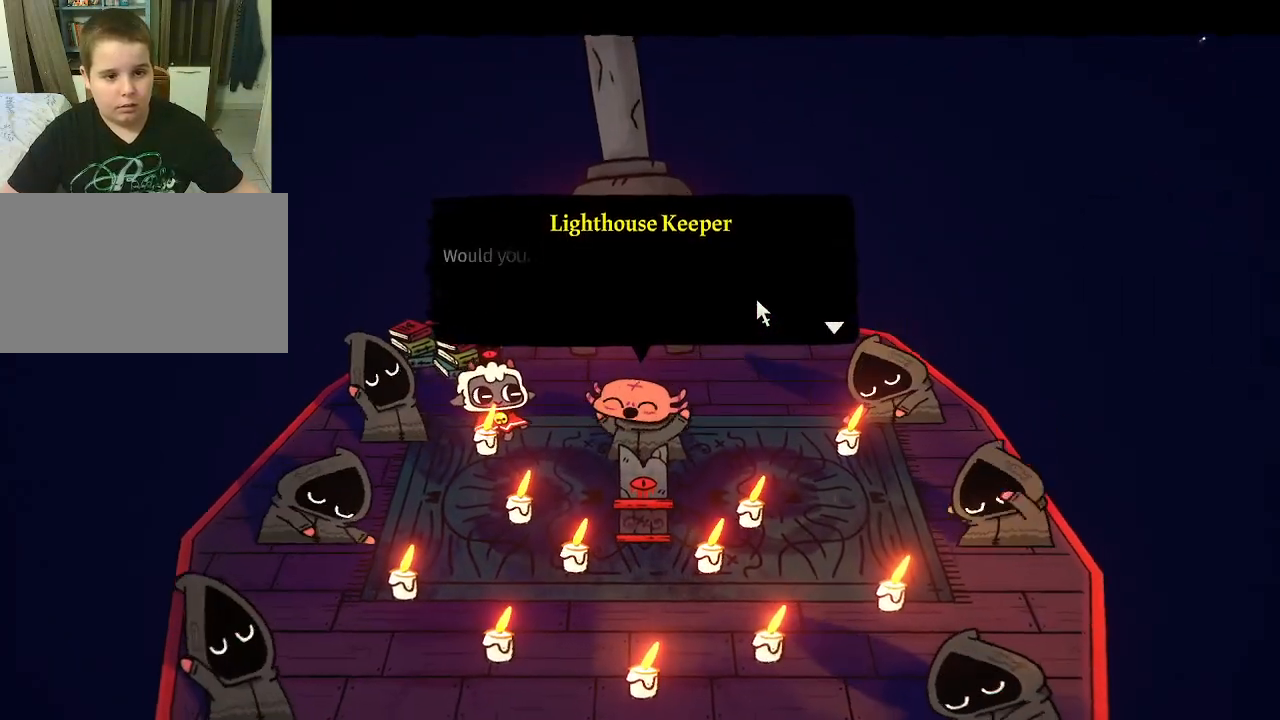
Gameplay with keyboard and mouse; each line is a JSON object with the keys and mouse buttons held at the frame after it. "events" lists presses ("down") and releases ("up") of "1", "2", "3", "4", "5", "a", "alt", "c", "caps_lock", "ctrl", "d", "e", "f", "g", "q", "r", "s", "shift", "space", "t", "tab", "v", "w", "x", "z", "mouse_left", "mouse_wheel" and "mouse_right" between this image and that frame as [ms after this image, input, new state], when the widget could be followed in between. "mouse_left", "mouse_wheel", "mouse_right" = the "left", "wheel", "right" buttons of the "mouse" list. No other keys are recorded. "wheel" means that the mouse wheel is clicked or scrolled. "mouse_move" is the direction in which the mouse moves at that frame (one of eight, or "still"), when it could be read.
{"keys": [], "mouse": [], "mouse_move": "still", "events": [[133, "mouse_left", "down"], [233, "mouse_left", "up"], [400, "mouse_left", "down"], [500, "mouse_left", "up"]]}
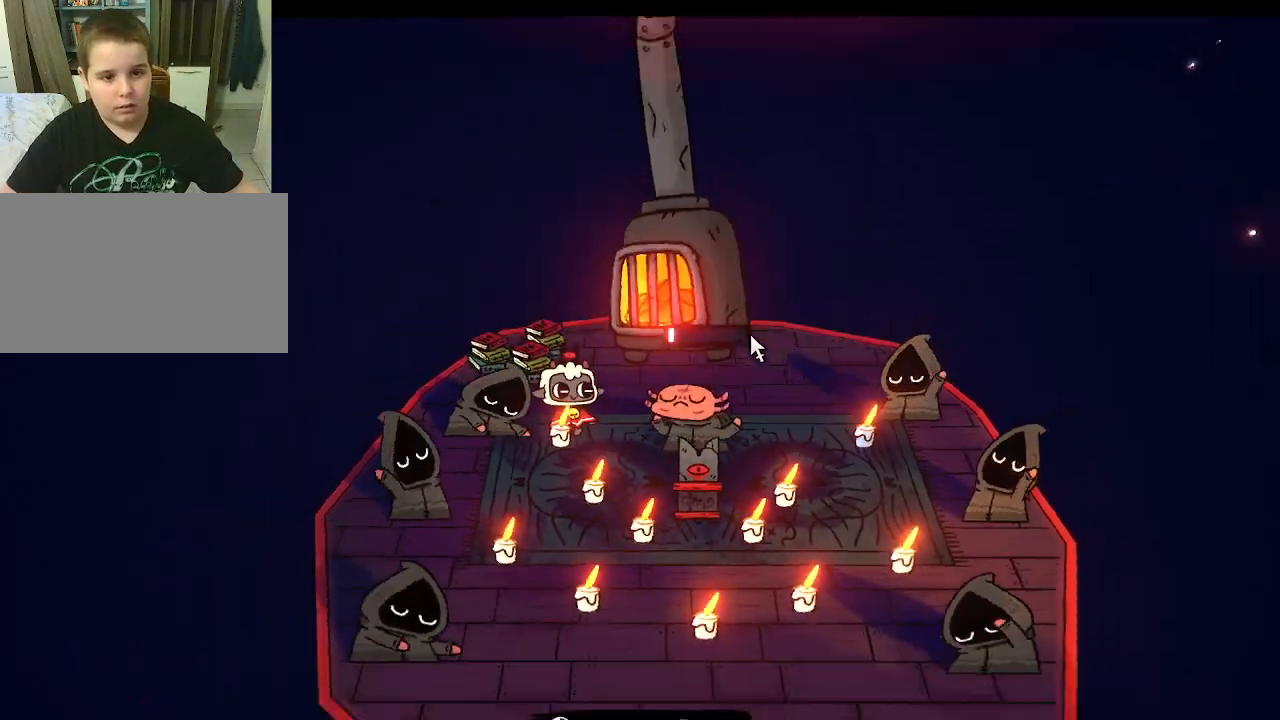
{"keys": ["s"], "mouse": [], "mouse_move": "still", "events": [[433, "s", "down"]]}
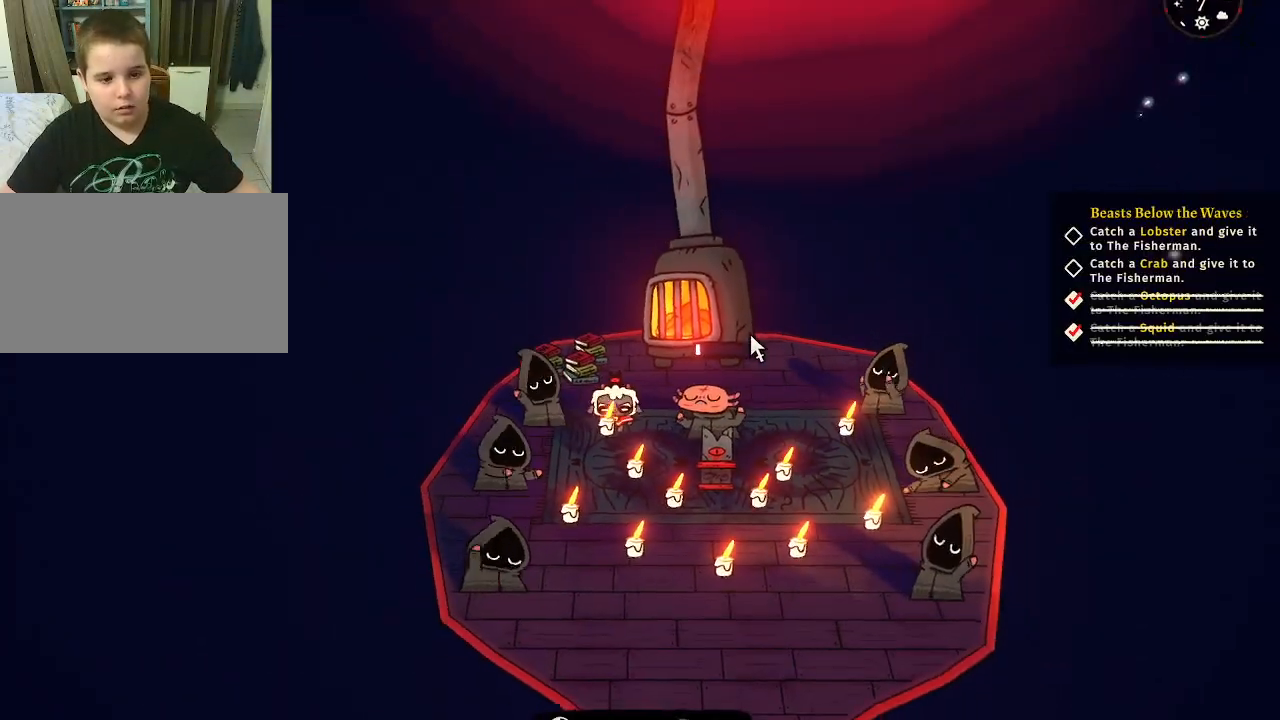
{"keys": [], "mouse": ["left"], "mouse_move": "still", "events": [[100, "d", "down"], [267, "s", "up"], [400, "d", "up"], [433, "mouse_left", "down"]]}
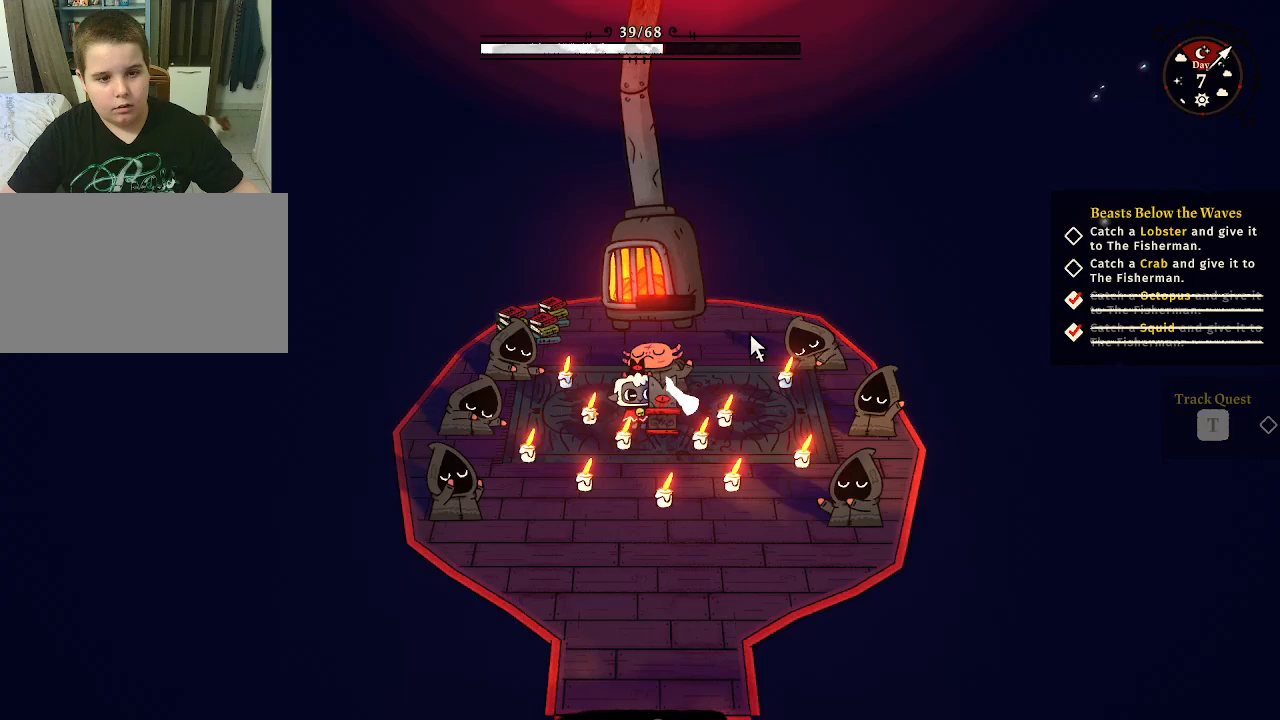
{"keys": ["s"], "mouse": [], "mouse_move": "still", "events": [[400, "mouse_left", "up"], [467, "s", "down"]]}
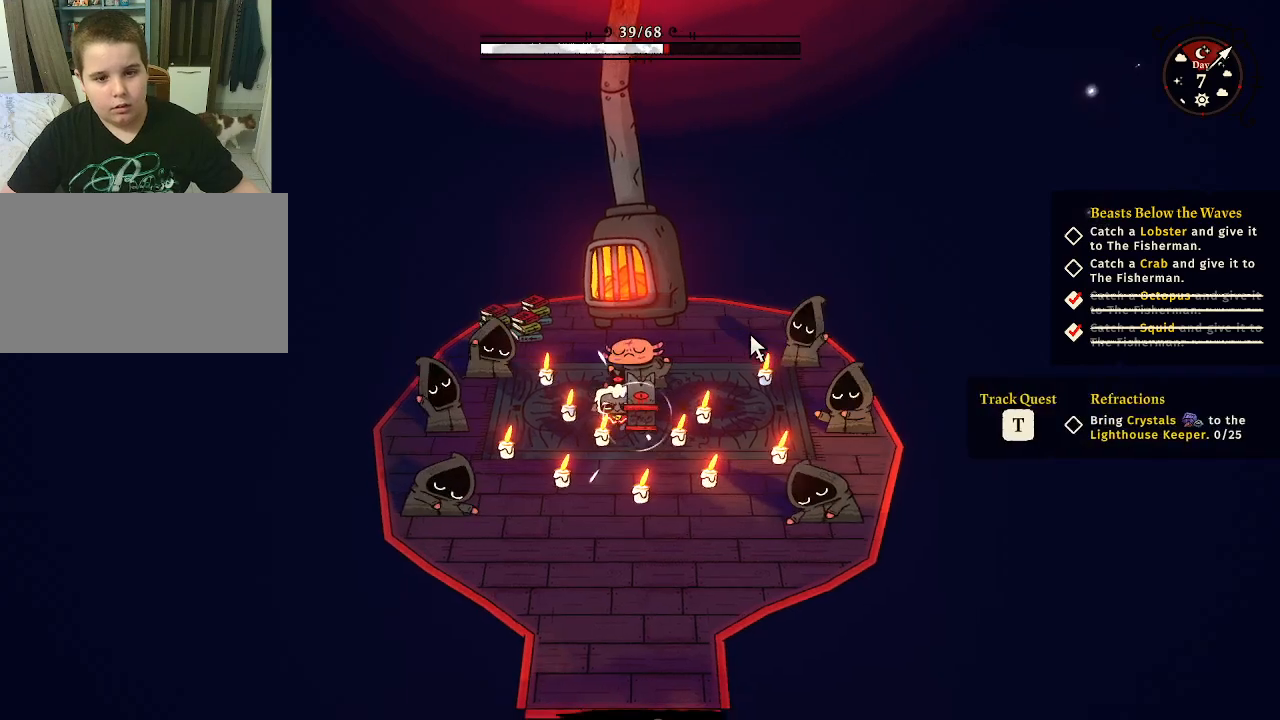
{"keys": ["d", "s"], "mouse": [], "mouse_move": "still", "events": [[500, "d", "down"]]}
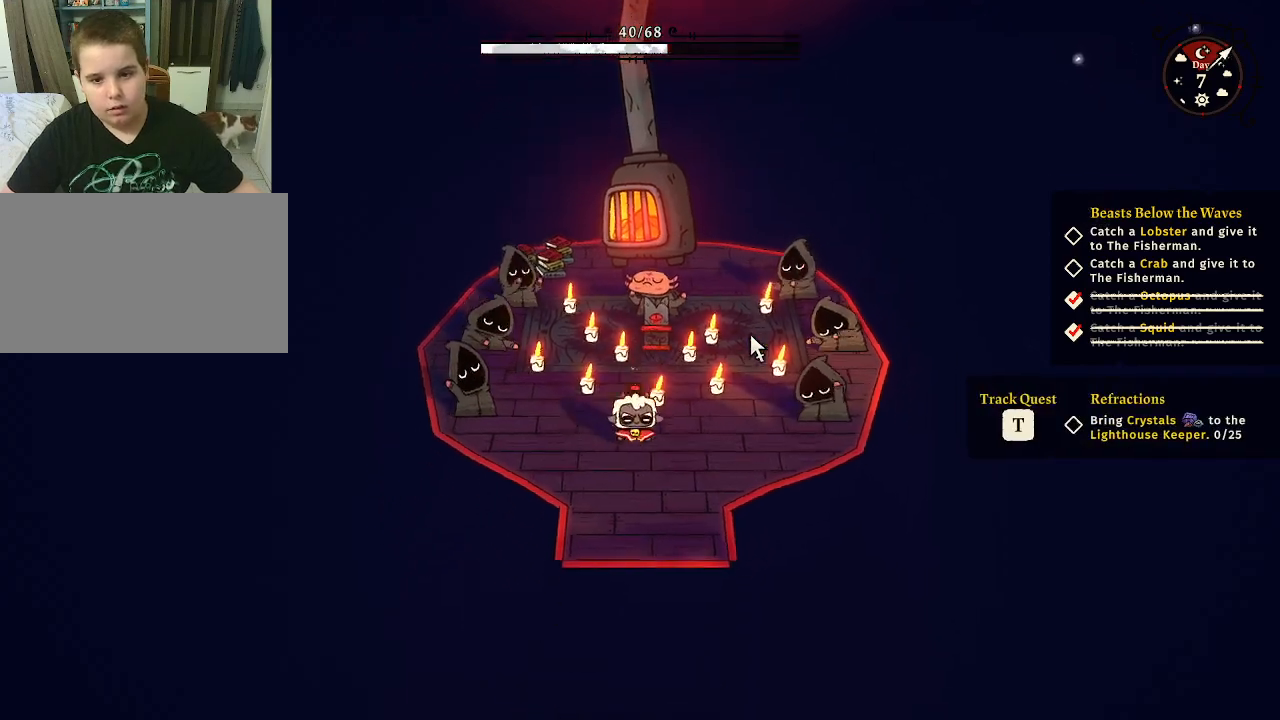
{"keys": ["s"], "mouse": [], "mouse_move": "still", "events": [[167, "d", "up"]]}
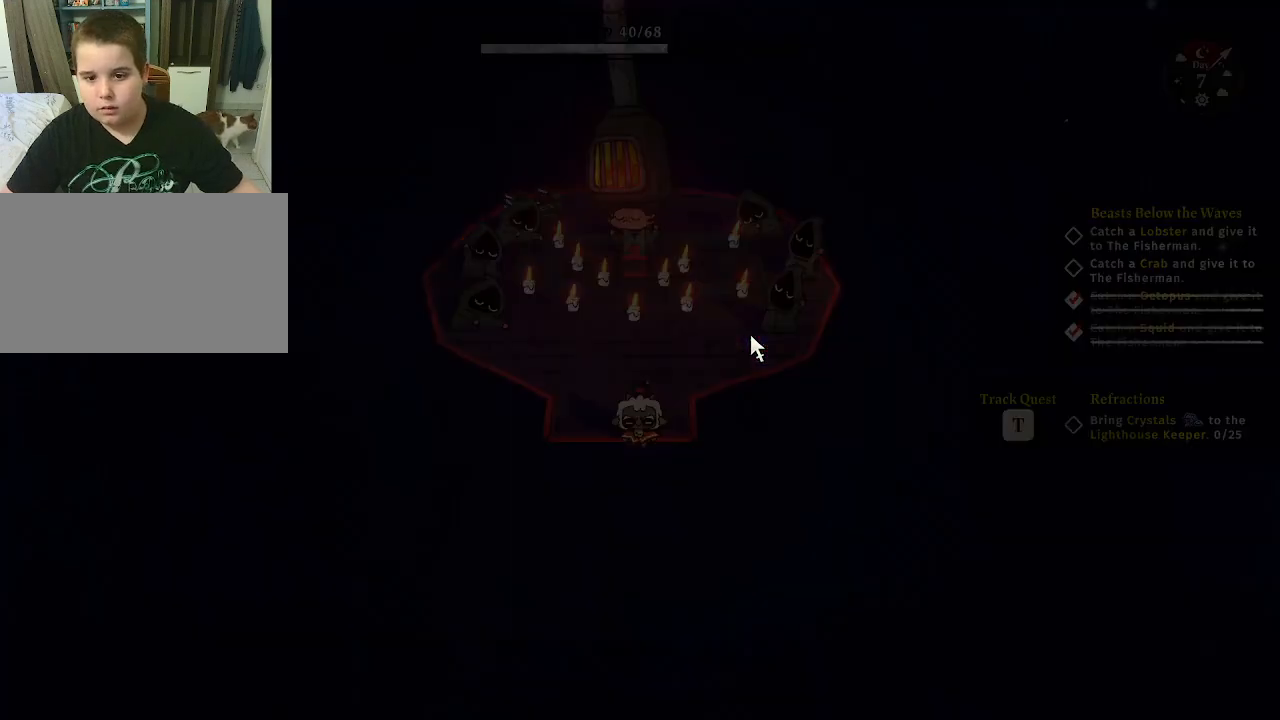
{"keys": [], "mouse": [], "mouse_move": "still", "events": [[500, "s", "up"]]}
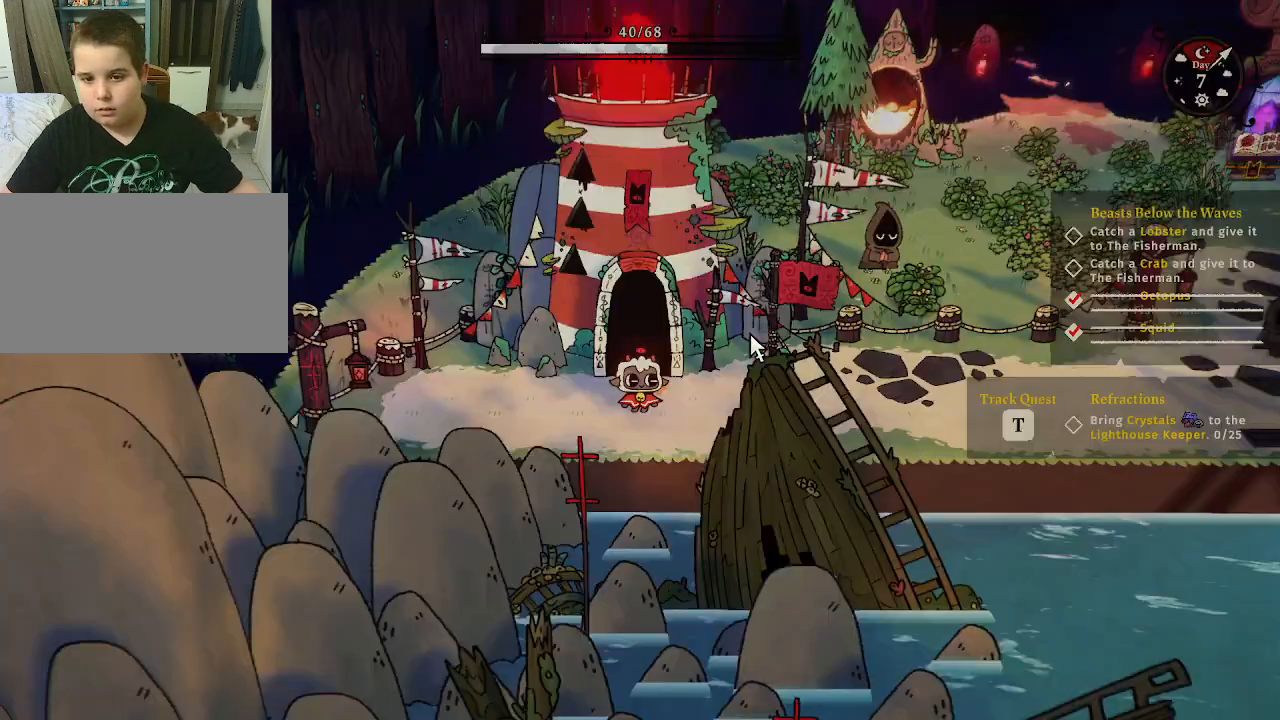
{"keys": [], "mouse": [], "mouse_move": "still", "events": []}
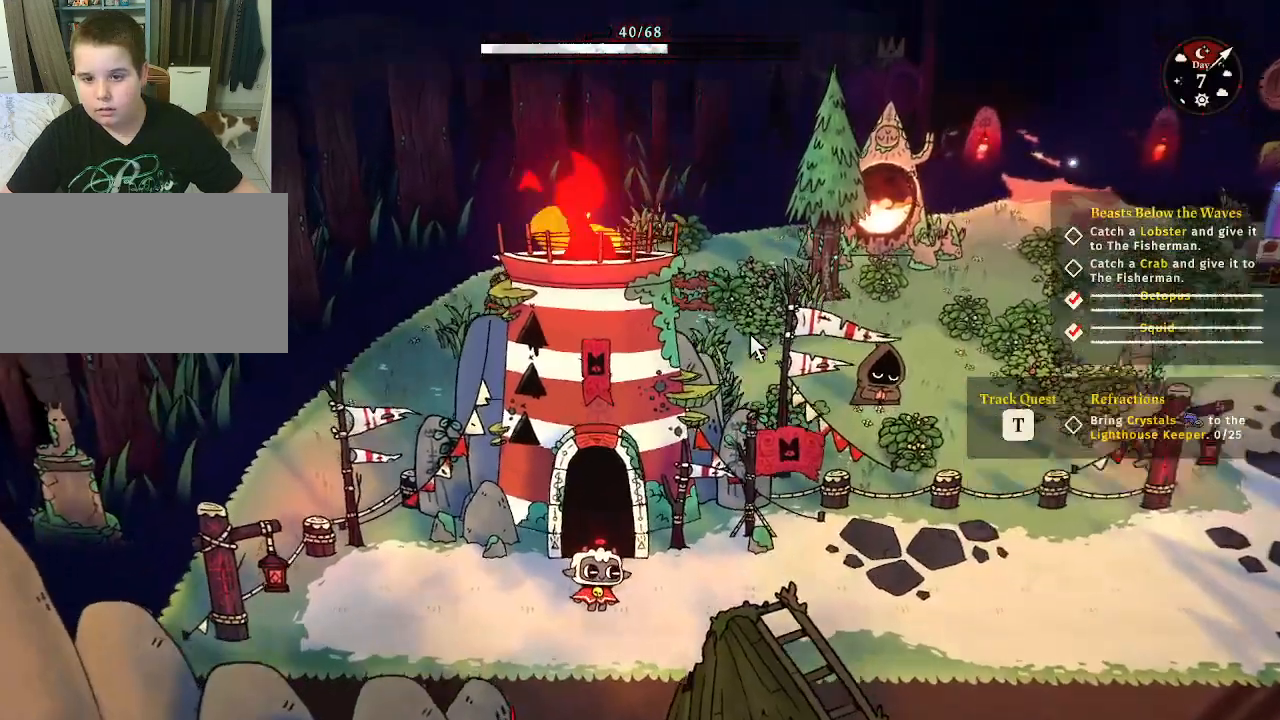
{"keys": [], "mouse": [], "mouse_move": "still", "events": []}
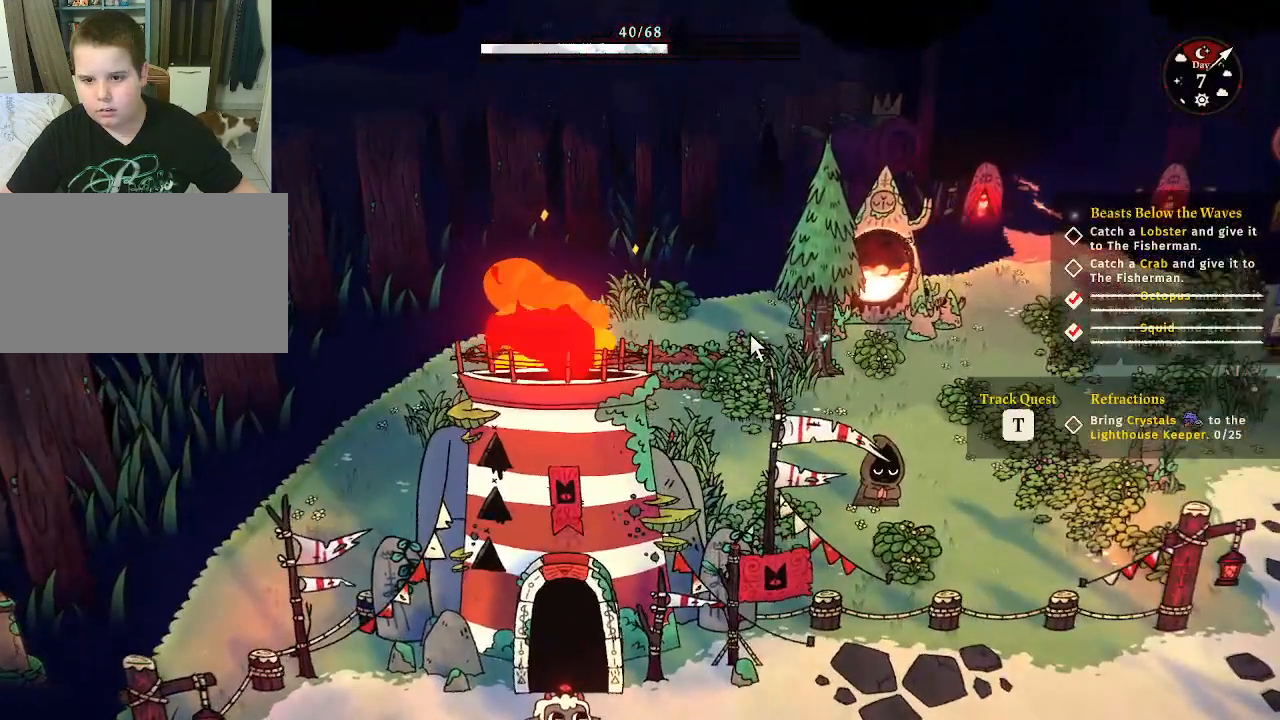
{"keys": [], "mouse": [], "mouse_move": "still", "events": []}
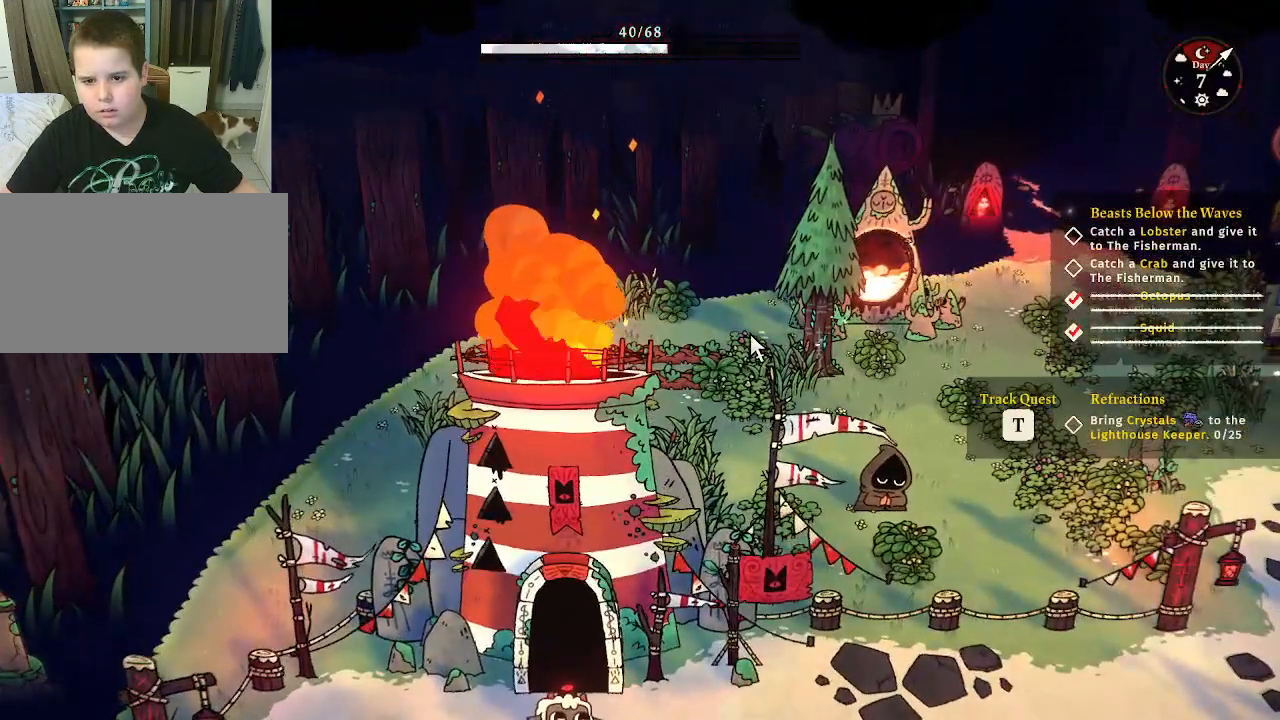
{"keys": ["d"], "mouse": [], "mouse_move": "still", "events": [[500, "d", "down"]]}
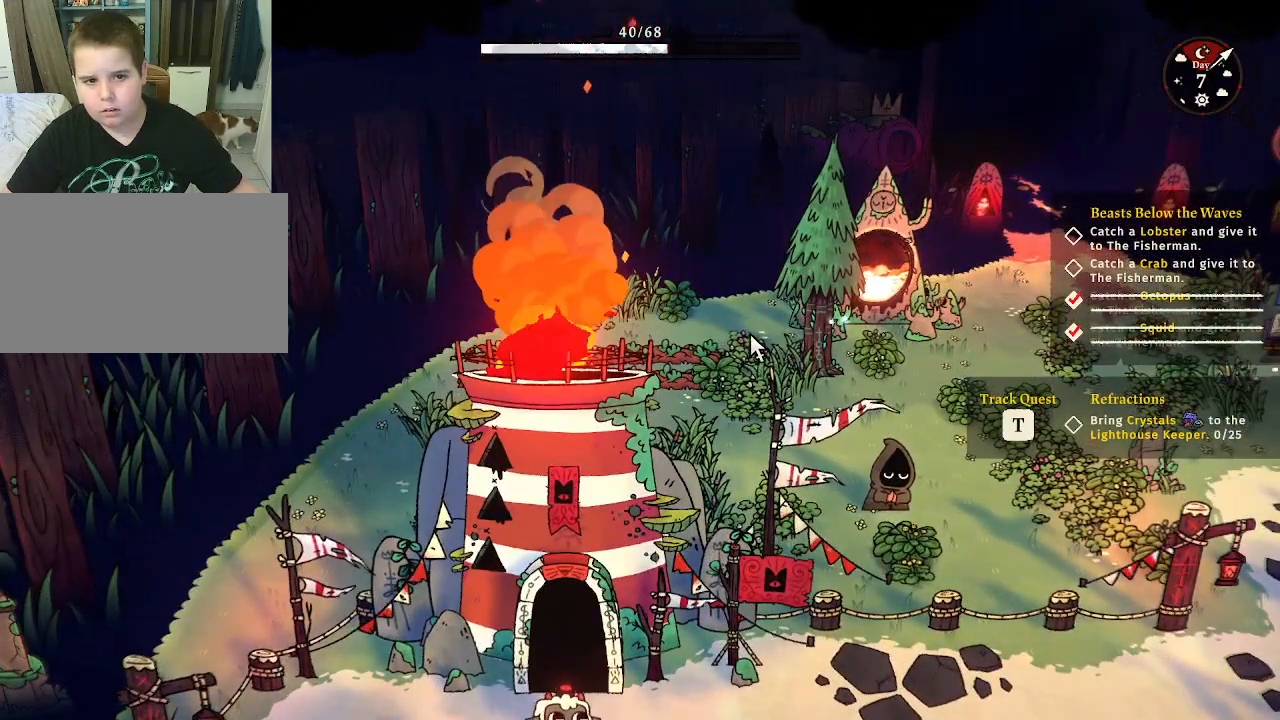
{"keys": [], "mouse": [], "mouse_move": "still", "events": [[200, "d", "up"]]}
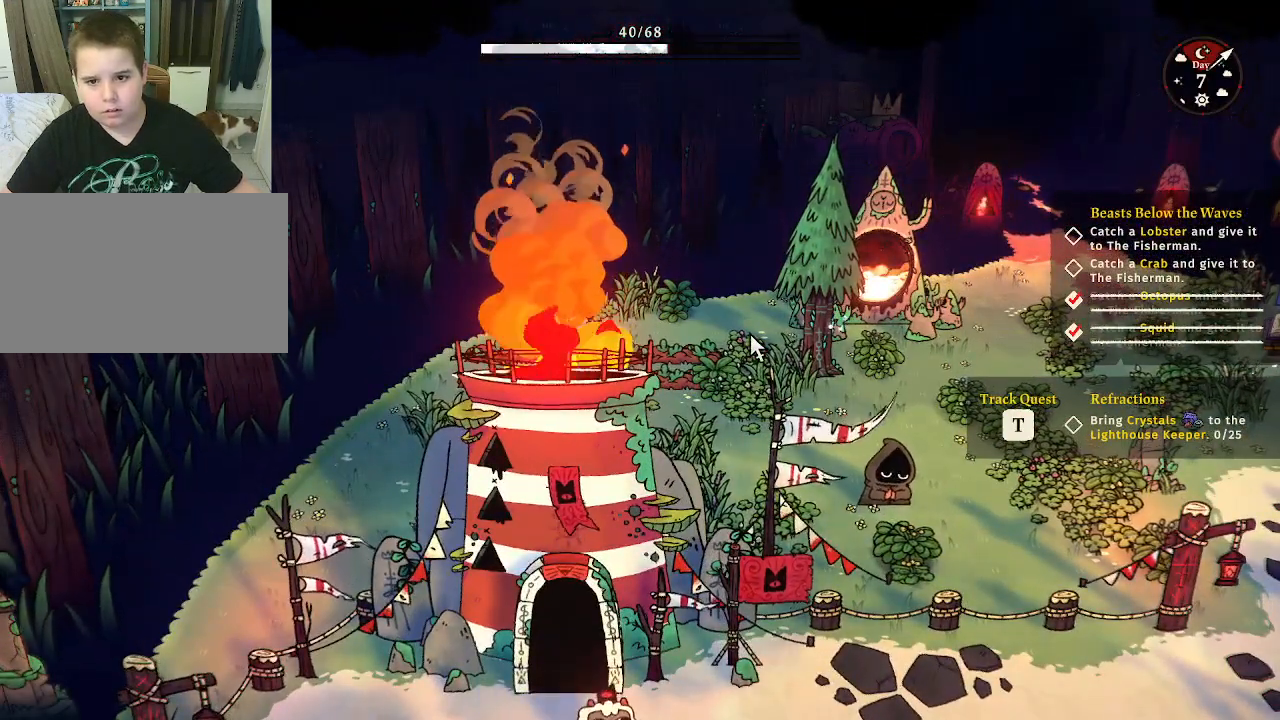
{"keys": [], "mouse": [], "mouse_move": "still", "events": []}
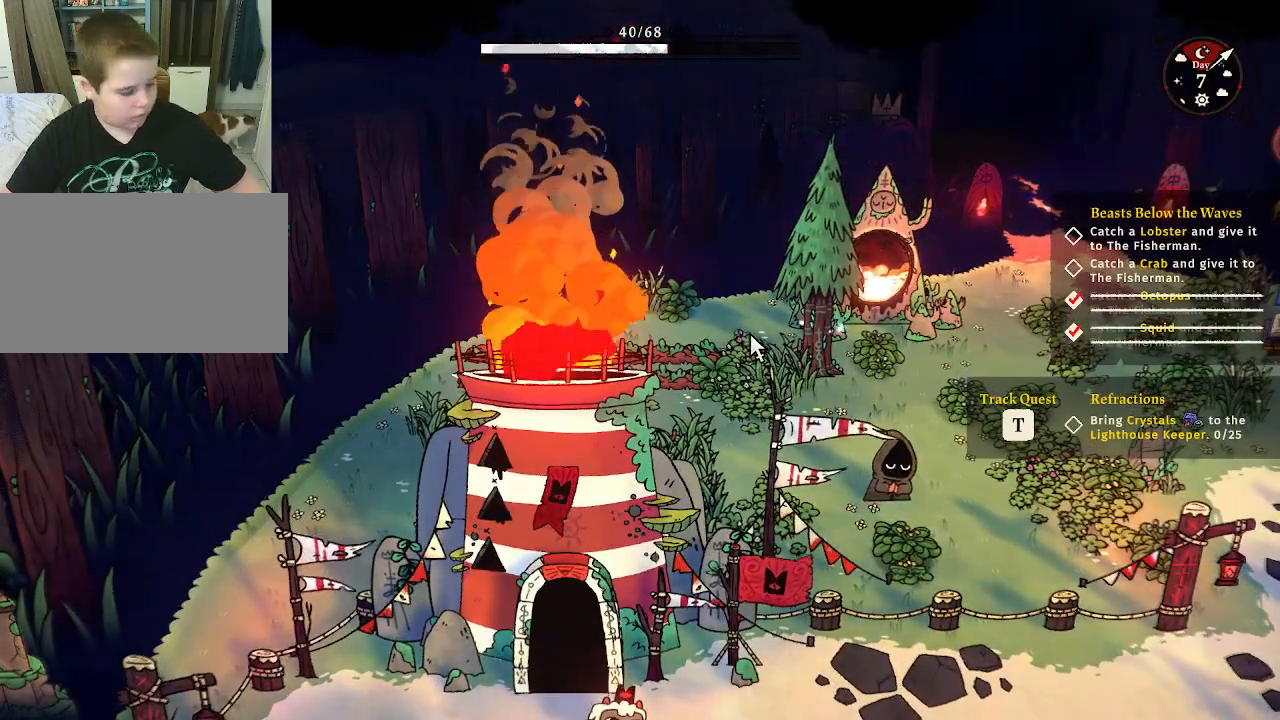
{"keys": [], "mouse": [], "mouse_move": "still", "events": [[300, "t", "down"], [367, "t", "up"]]}
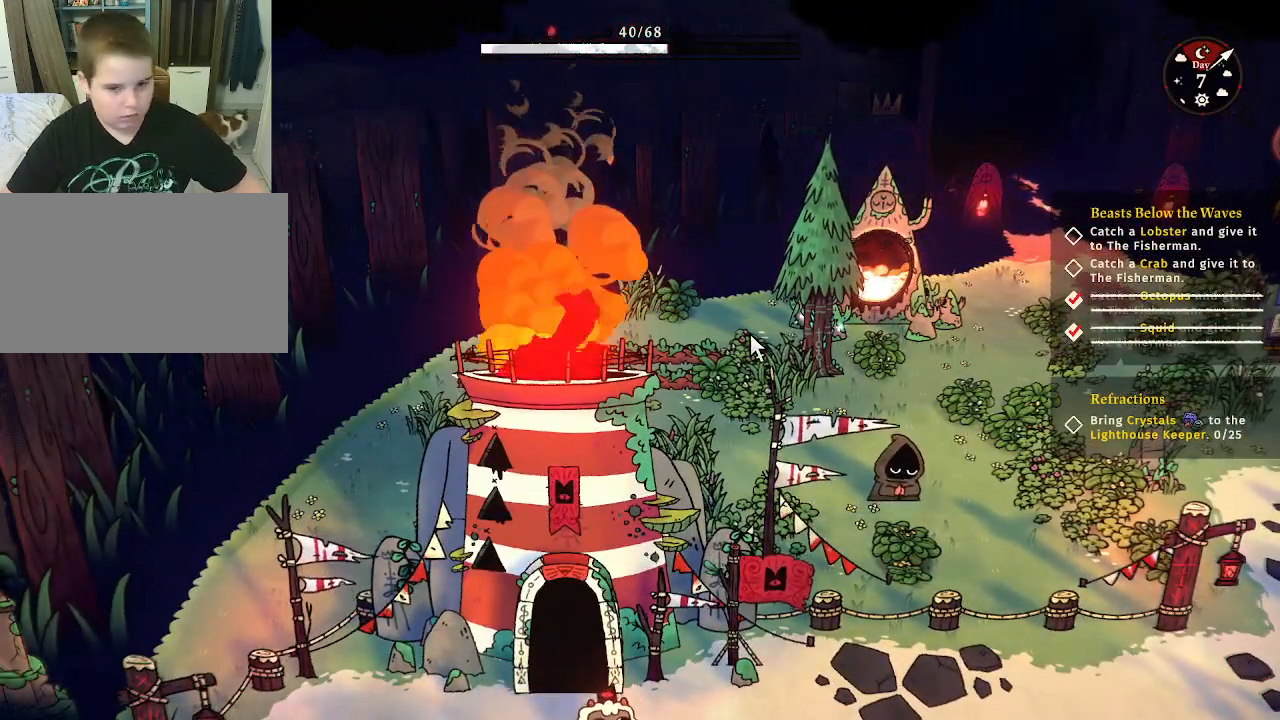
{"keys": [], "mouse": [], "mouse_move": "down-left", "events": []}
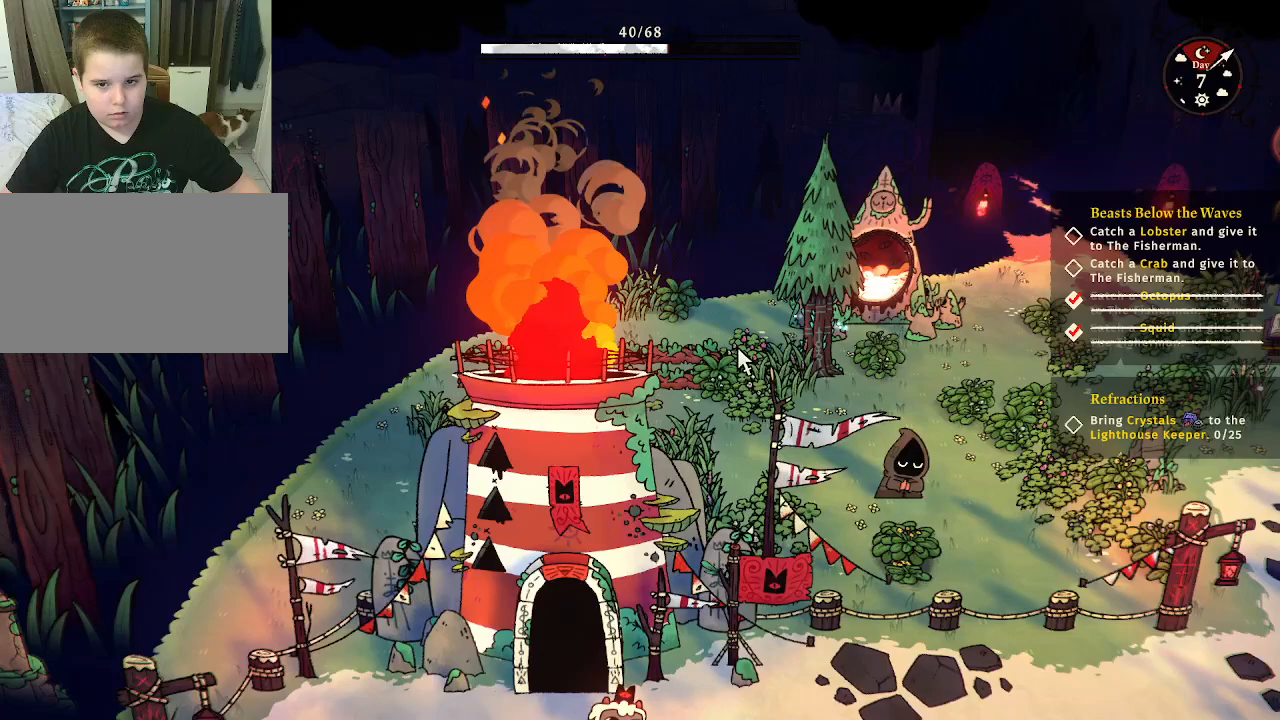
{"keys": ["a", "w"], "mouse": [], "mouse_move": "still", "events": [[300, "a", "down"], [500, "w", "down"]]}
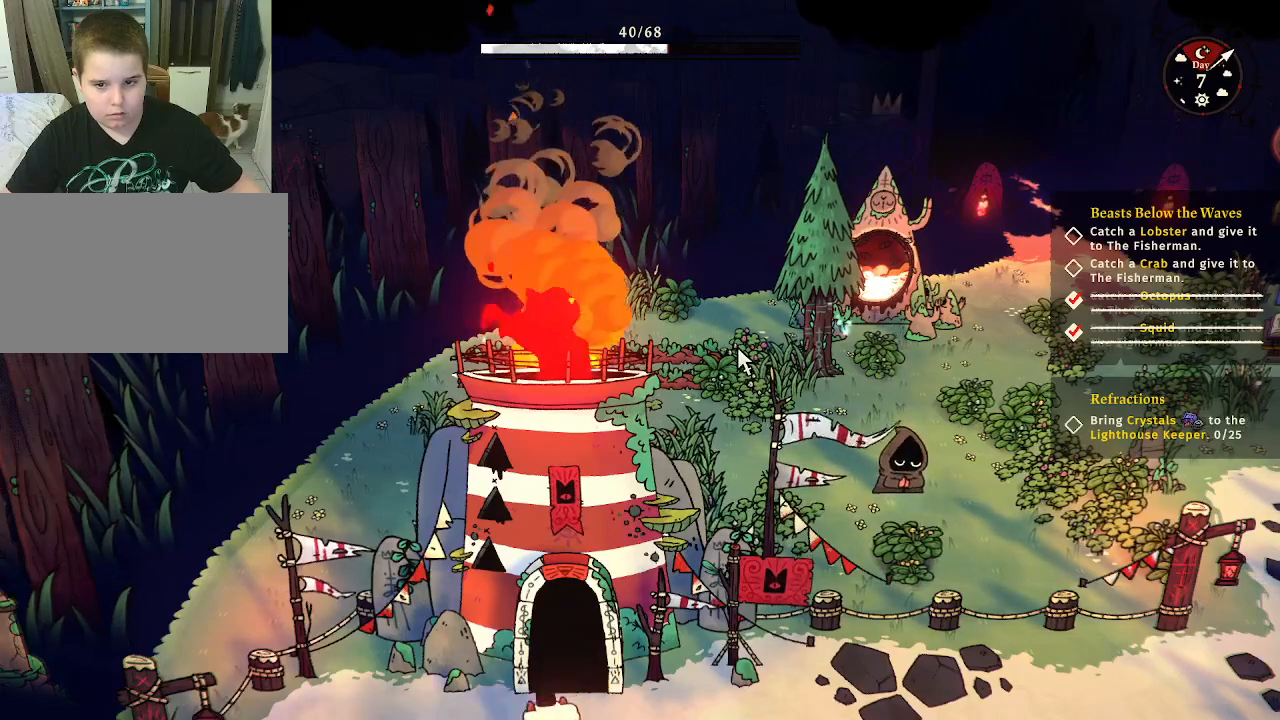
{"keys": ["w"], "mouse": [], "mouse_move": "still", "events": [[33, "a", "up"]]}
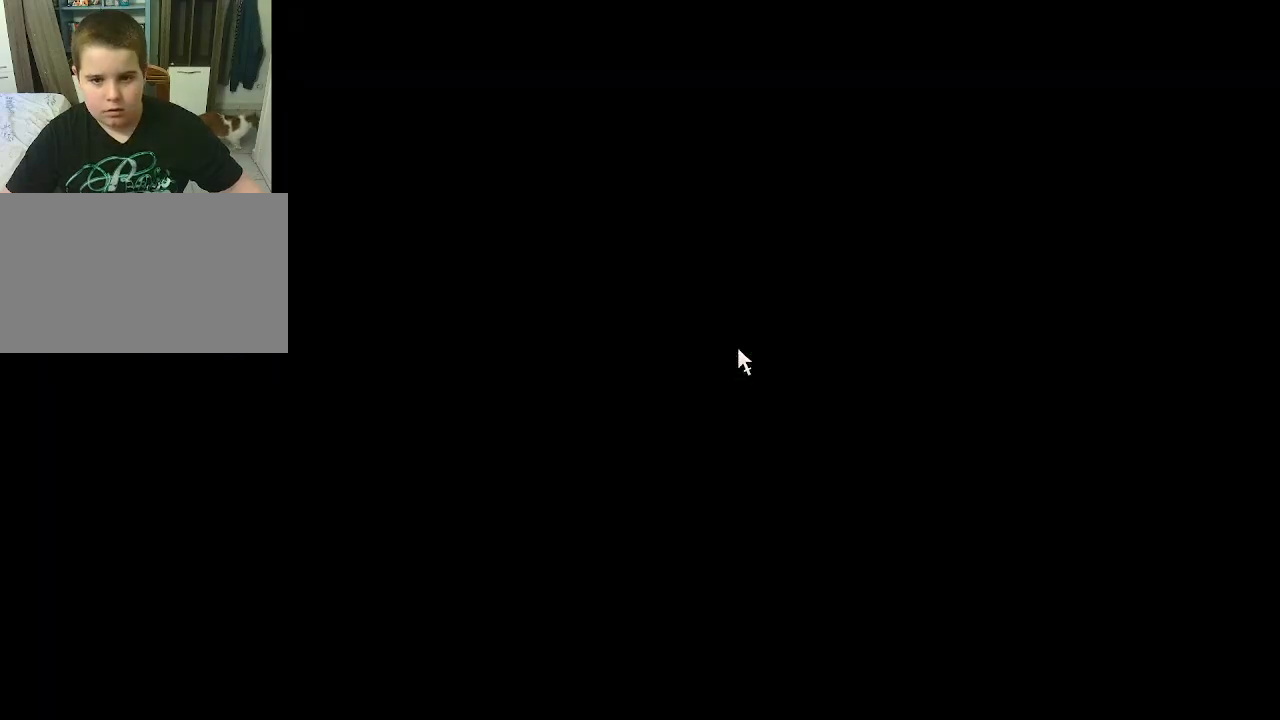
{"keys": ["w"], "mouse": [], "mouse_move": "still", "events": []}
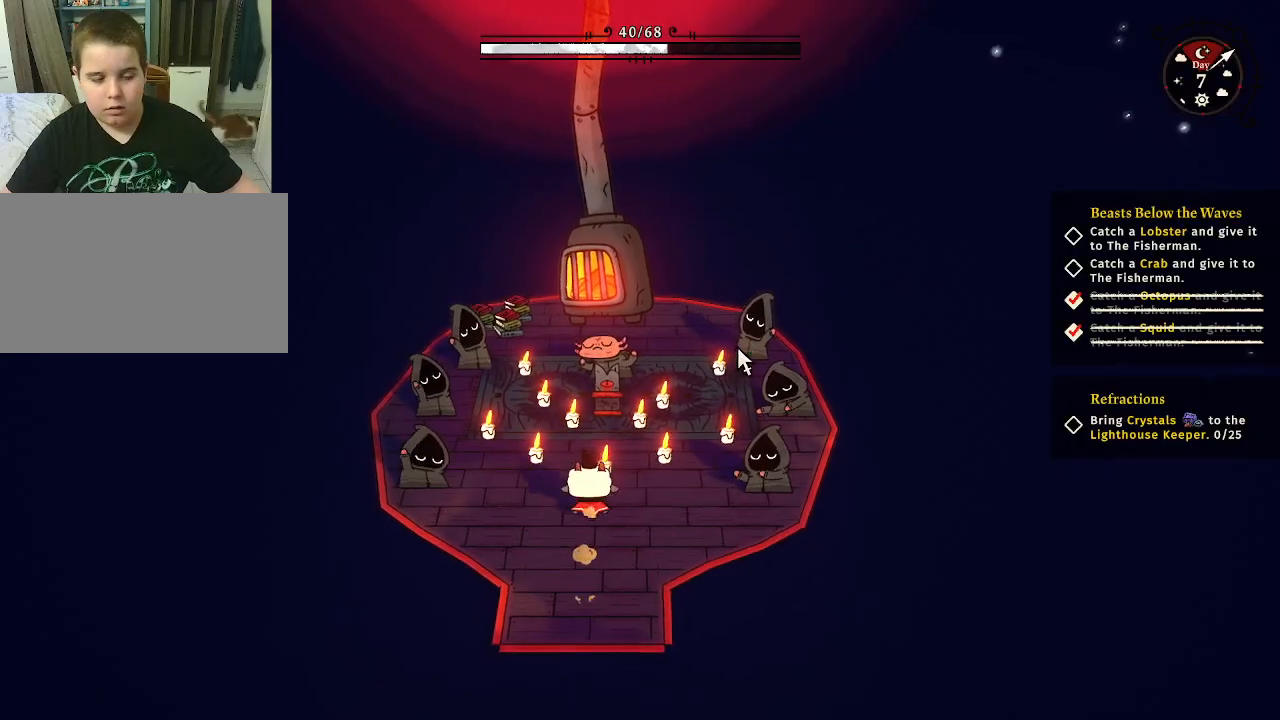
{"keys": ["w"], "mouse": [], "mouse_move": "still", "events": []}
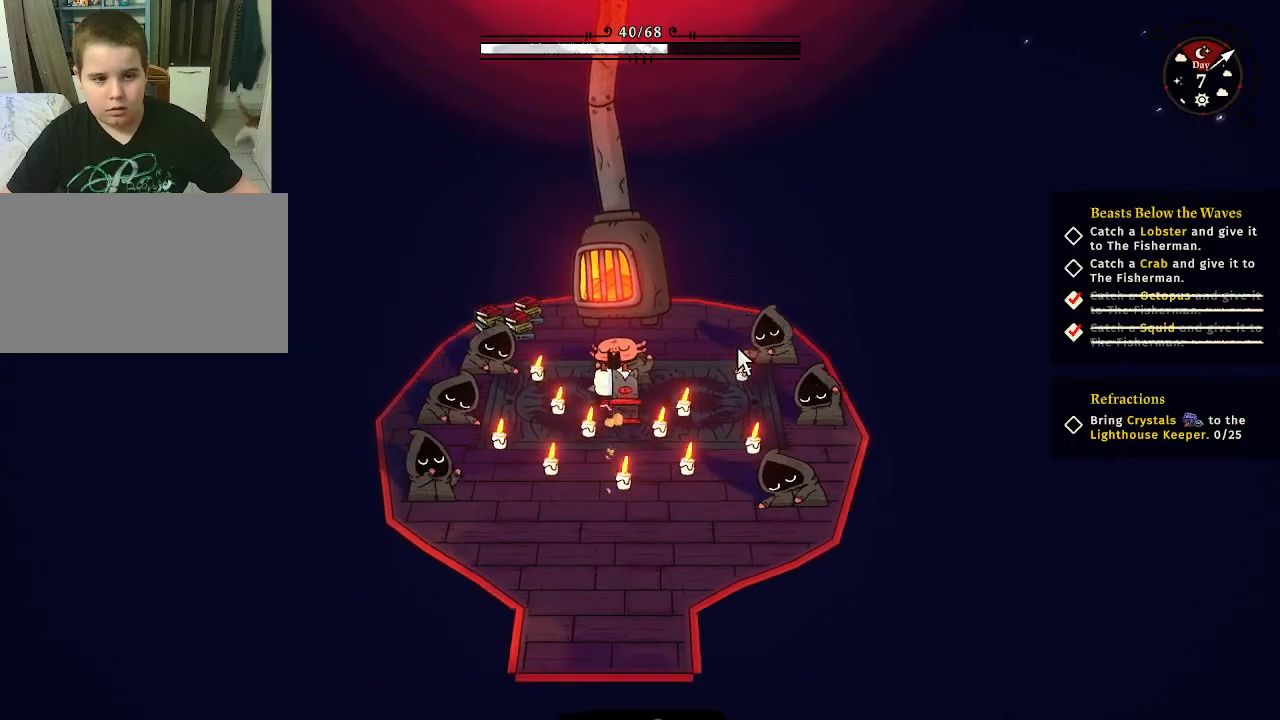
{"keys": ["w"], "mouse": [], "mouse_move": "still", "events": []}
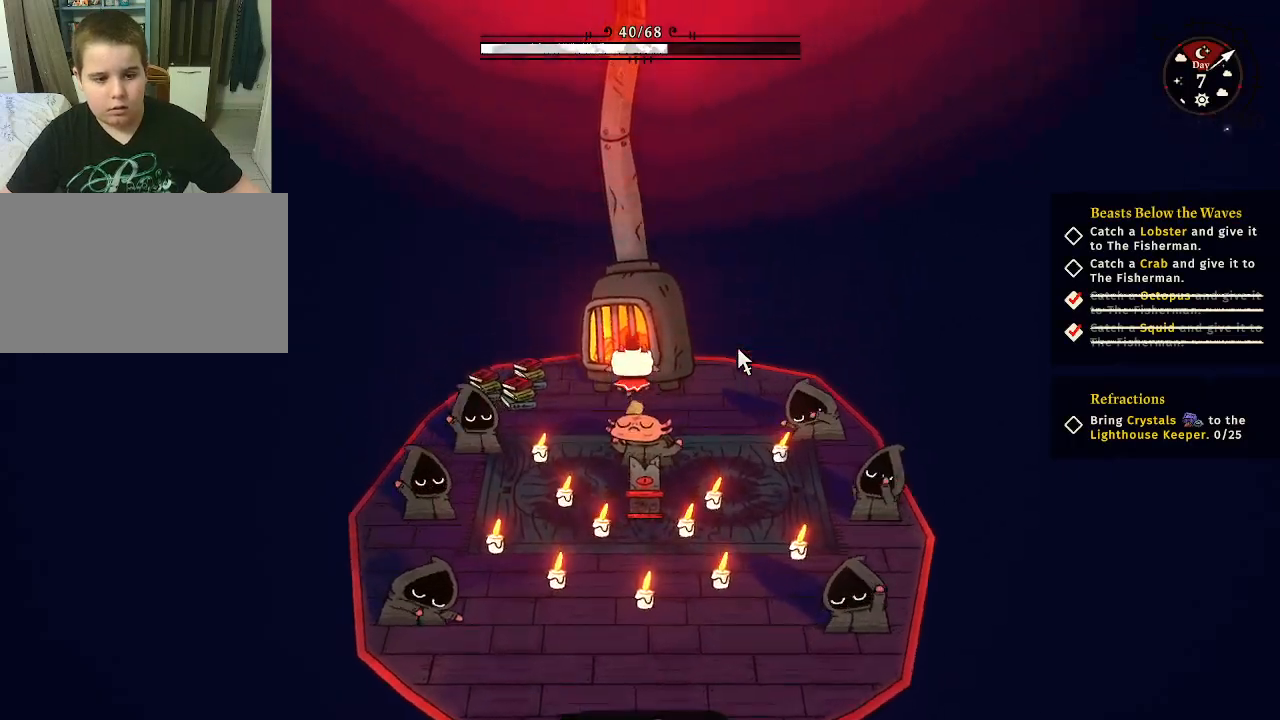
{"keys": [], "mouse": [], "mouse_move": "still", "events": [[100, "w", "up"]]}
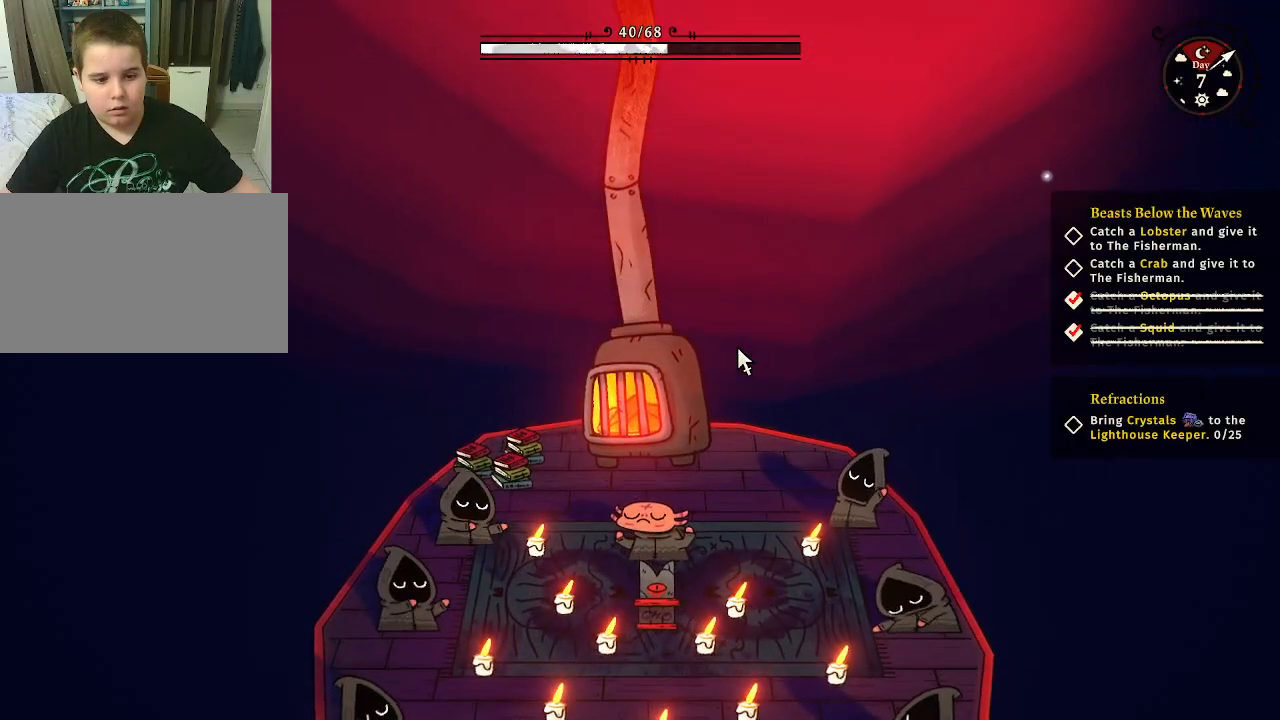
{"keys": [], "mouse": [], "mouse_move": "still", "events": [[33, "s", "down"], [500, "s", "up"]]}
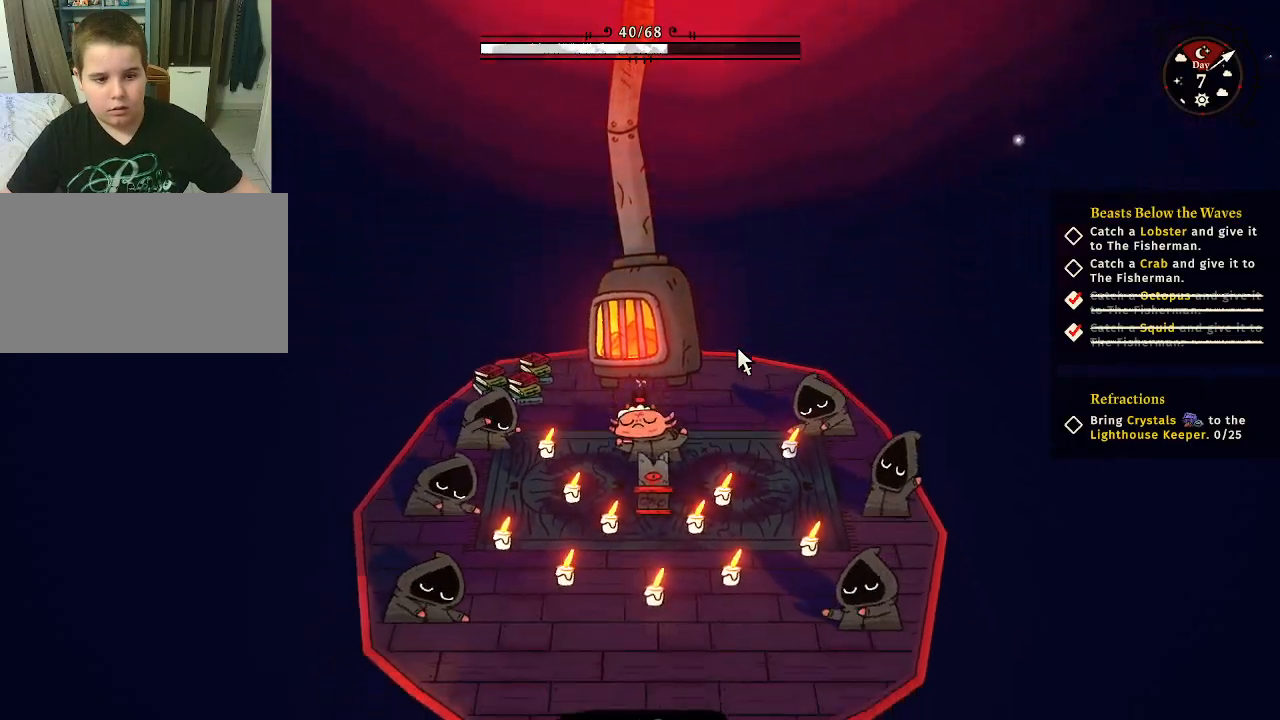
{"keys": ["a", "w"], "mouse": [], "mouse_move": "still", "events": [[133, "w", "down"], [333, "a", "down"]]}
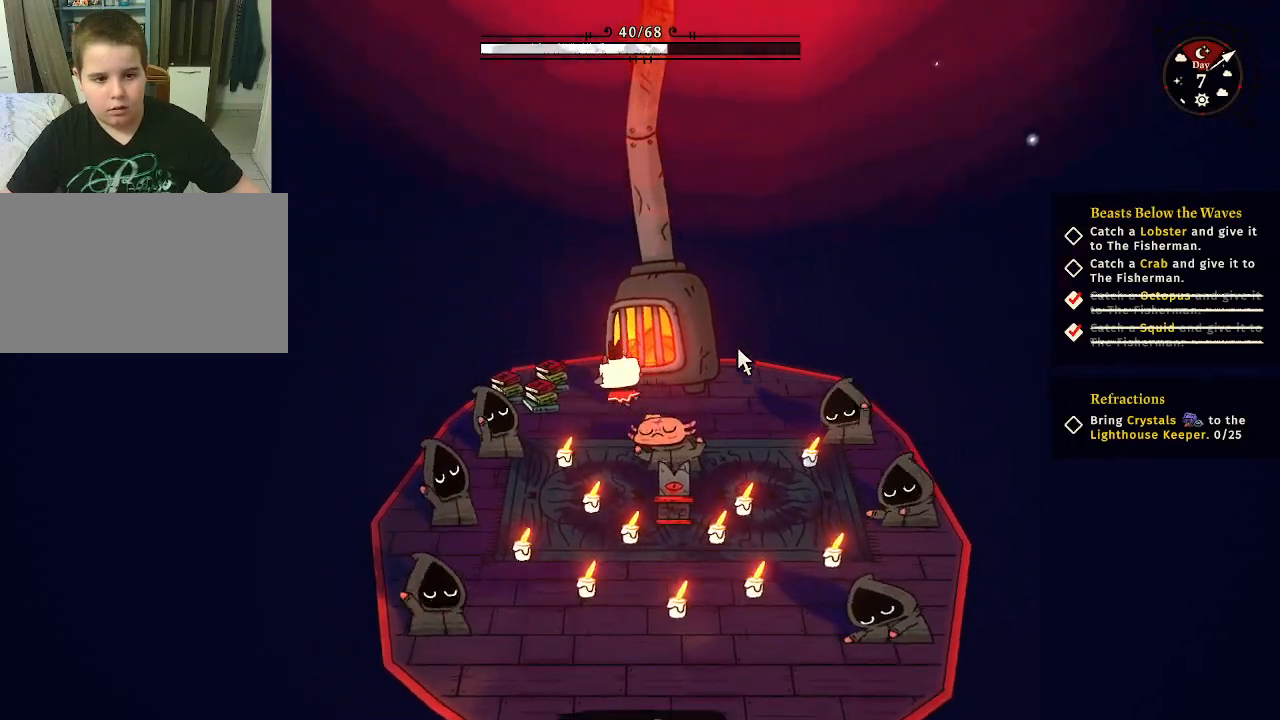
{"keys": ["a", "s"], "mouse": [], "mouse_move": "still", "events": [[167, "a", "up"], [167, "w", "up"], [300, "a", "down"], [500, "s", "down"]]}
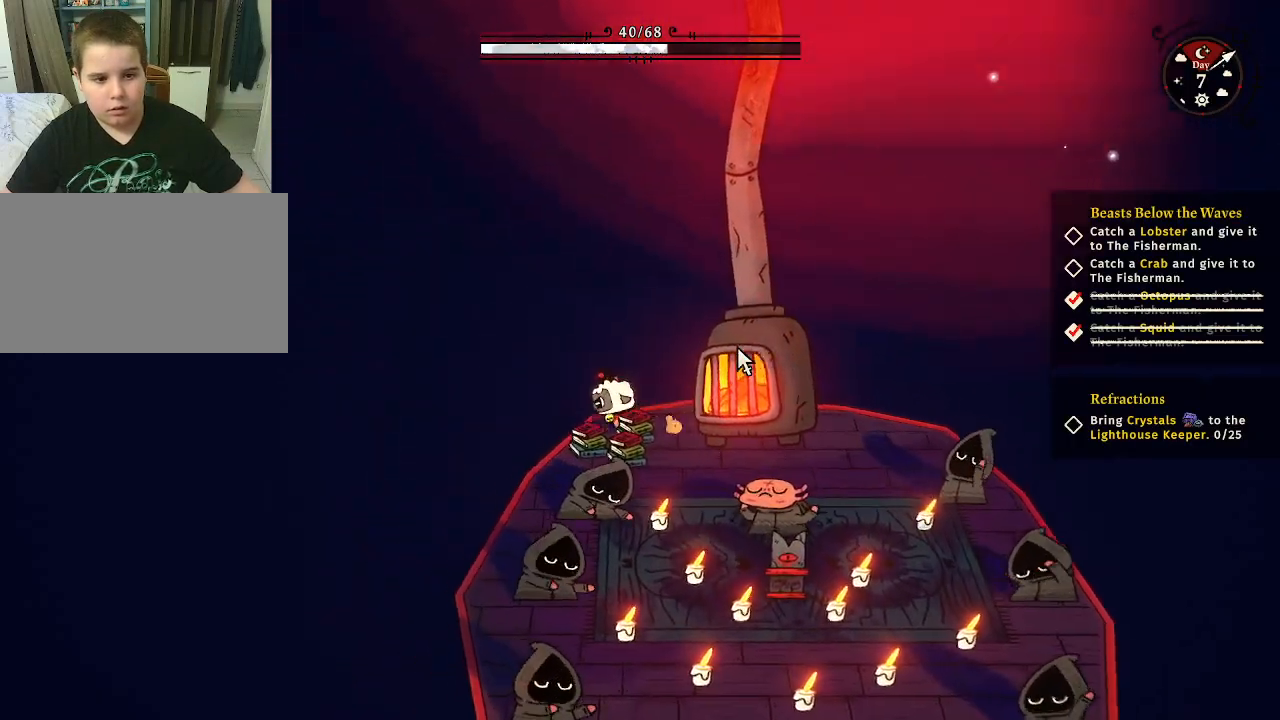
{"keys": ["d", "s"], "mouse": [], "mouse_move": "still", "events": [[67, "a", "up"], [300, "d", "down"]]}
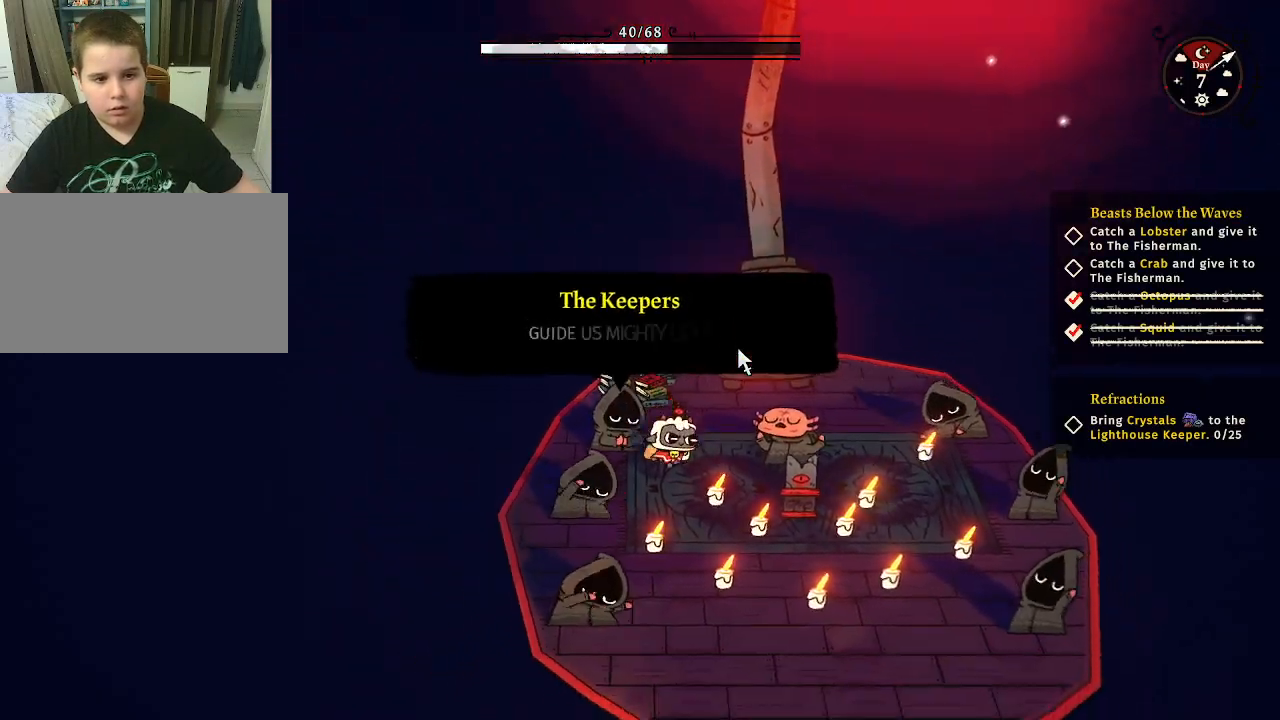
{"keys": ["d"], "mouse": [], "mouse_move": "still", "events": [[33, "d", "up"], [233, "d", "down"], [433, "s", "up"]]}
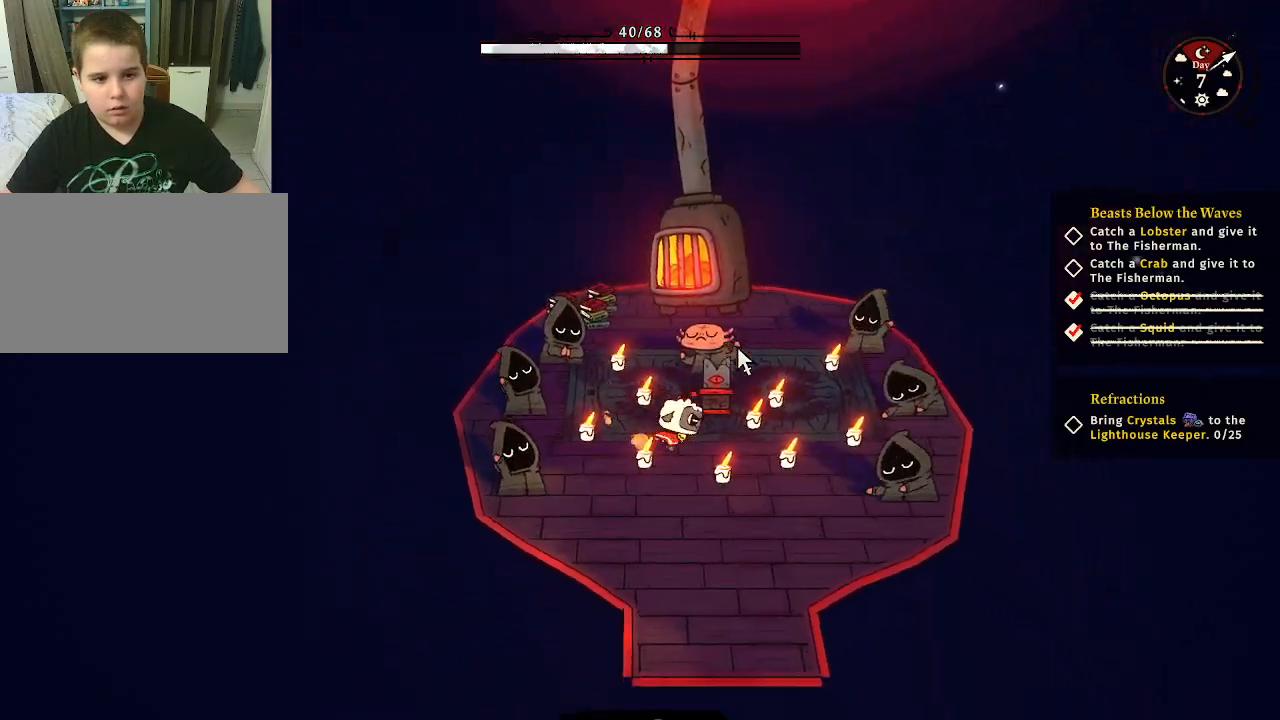
{"keys": [], "mouse": [], "mouse_move": "still", "events": [[167, "d", "up"], [167, "w", "down"], [433, "w", "up"]]}
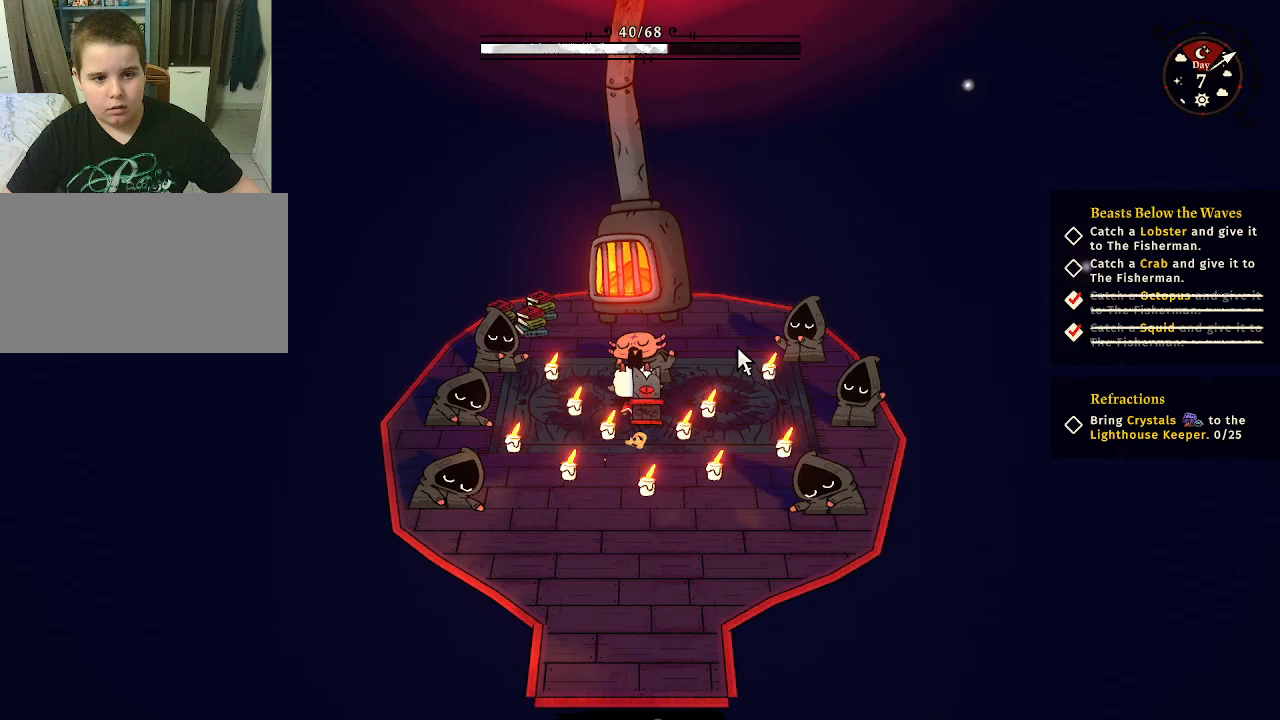
{"keys": ["d"], "mouse": [], "mouse_move": "still", "events": [[167, "d", "down"]]}
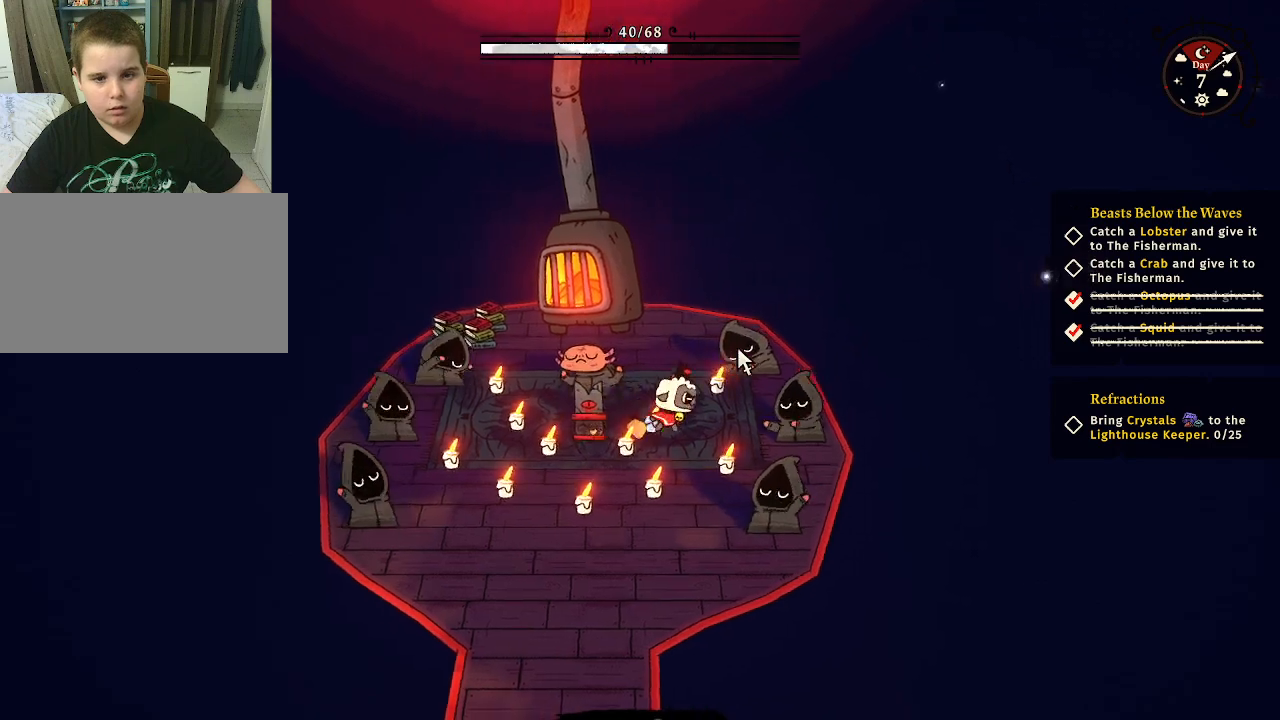
{"keys": ["s"], "mouse": [], "mouse_move": "still", "events": [[200, "d", "up"], [267, "s", "down"]]}
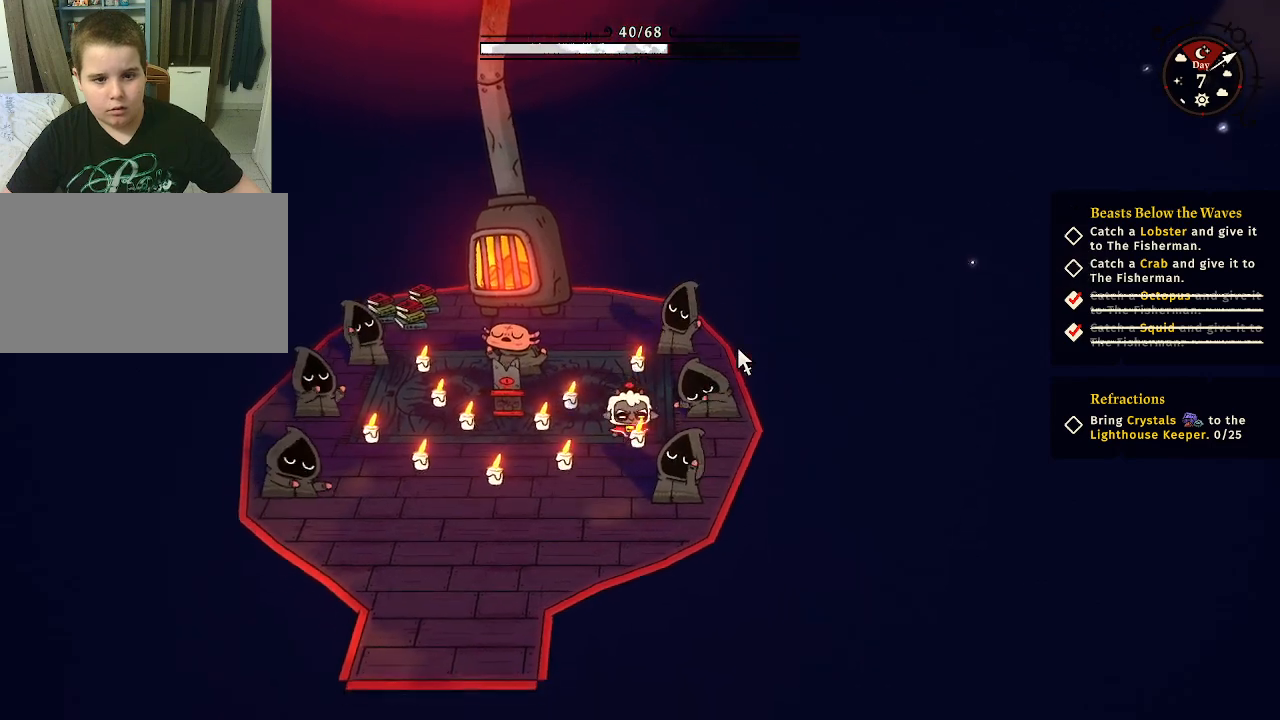
{"keys": ["s"], "mouse": [], "mouse_move": "still", "events": [[300, "d", "down"], [500, "d", "up"]]}
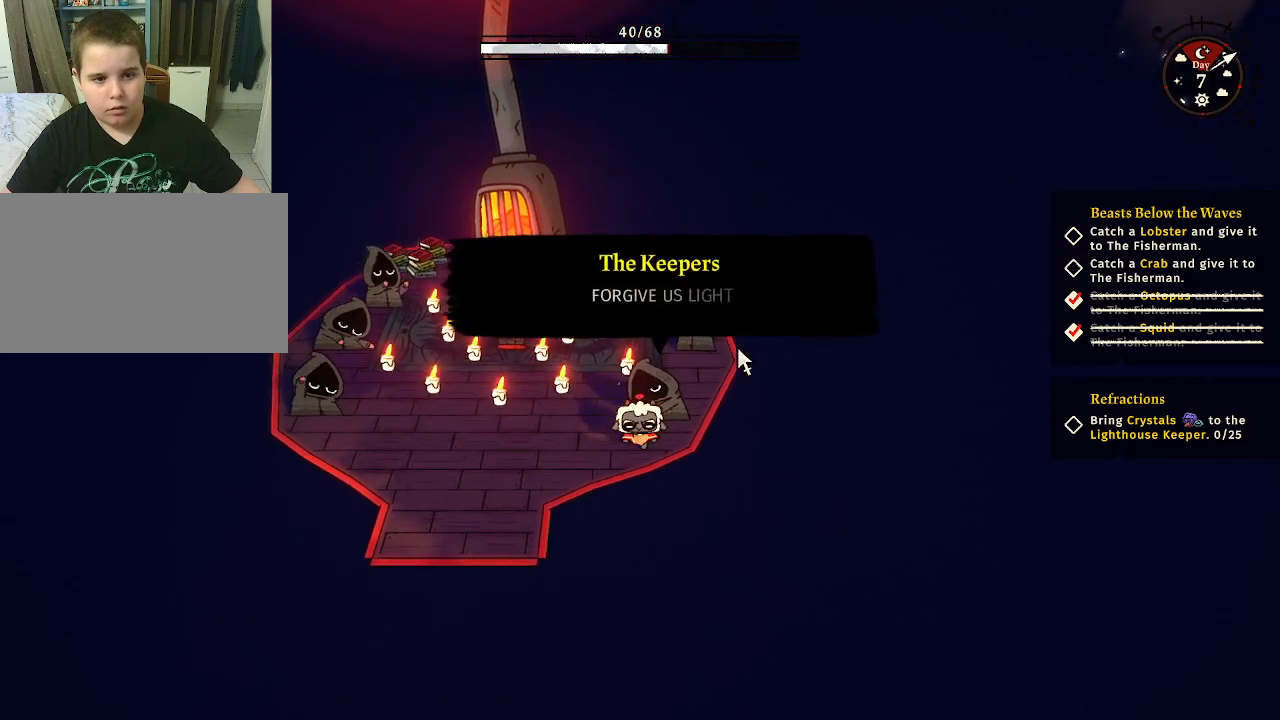
{"keys": ["w"], "mouse": [], "mouse_move": "still", "events": [[33, "s", "up"], [267, "w", "down"]]}